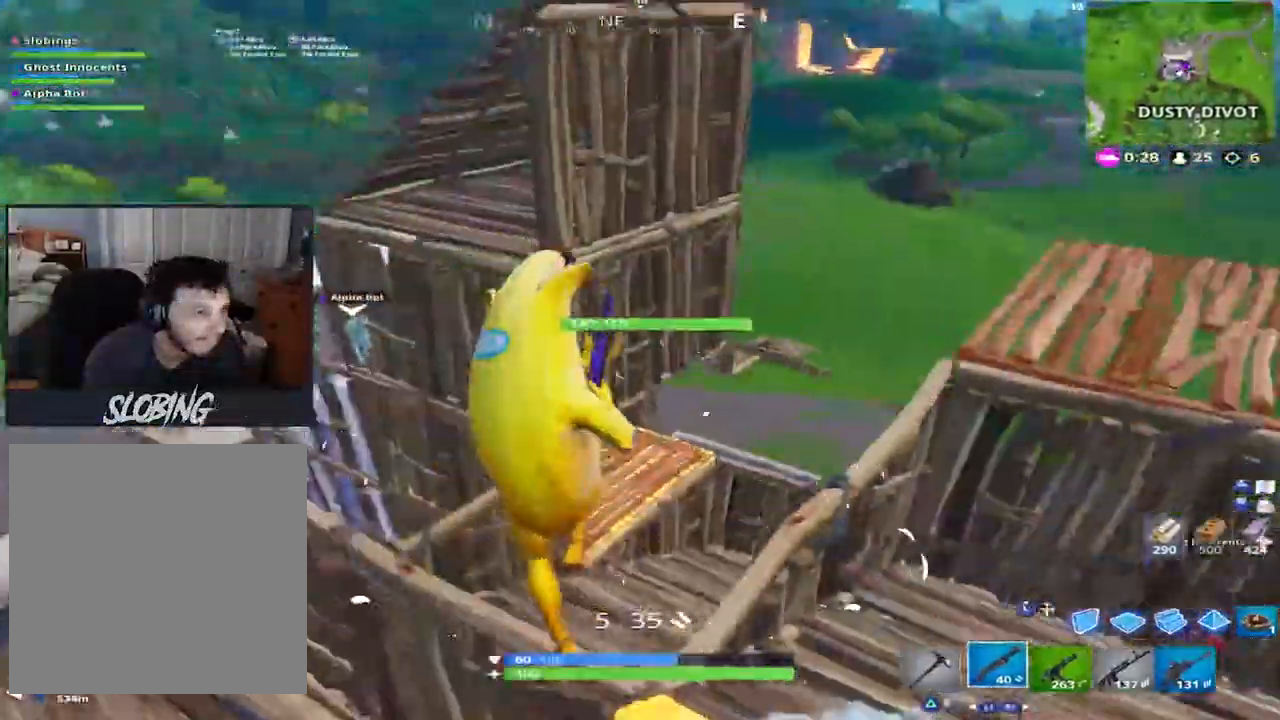
Gameplay with a controller (PlayStation layout); each line is a JSON object with the inputs held at the frame after it. "events" lists button and stick changes between this image and that frame as [ms after this image, input, new state], when the widget could be followed in between.
{"buttons": ["L2"], "left_stick": "up-right", "right_stick": "center", "events": [[217, "L3", "down"], [350, "L3", "up"], [367, "R1", "down"], [400, "left_stick", "up-right"], [434, "right_stick", "center"], [450, "L2", "down"], [450, "R1", "up"]]}
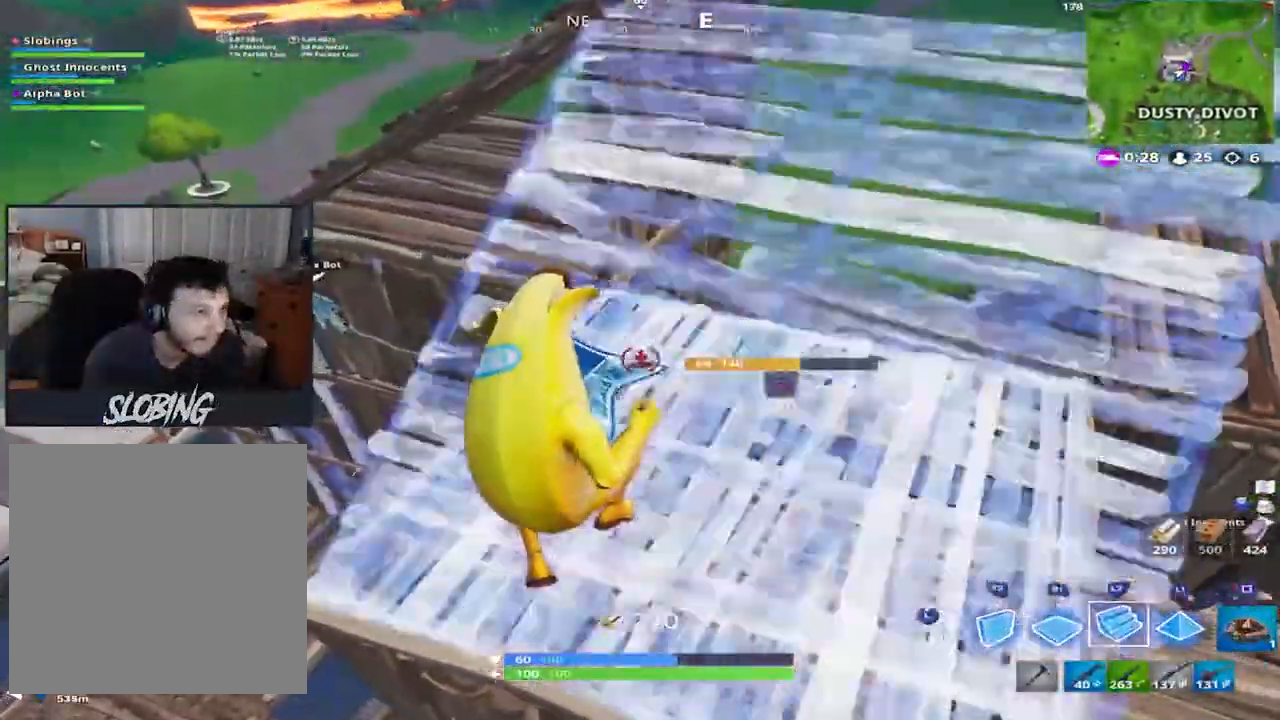
{"buttons": ["R2"], "left_stick": "up-left", "right_stick": "right", "events": [[50, "right_stick", "up-right"], [84, "L2", "up"], [84, "L3", "down"], [184, "L3", "up"], [184, "left_stick", "up"], [267, "right_stick", "up"], [334, "L3", "down"], [334, "left_stick", "up-left"], [384, "CROSS", "down"], [384, "right_stick", "right"], [434, "R2", "down"], [468, "L3", "up"], [501, "CROSS", "up"]]}
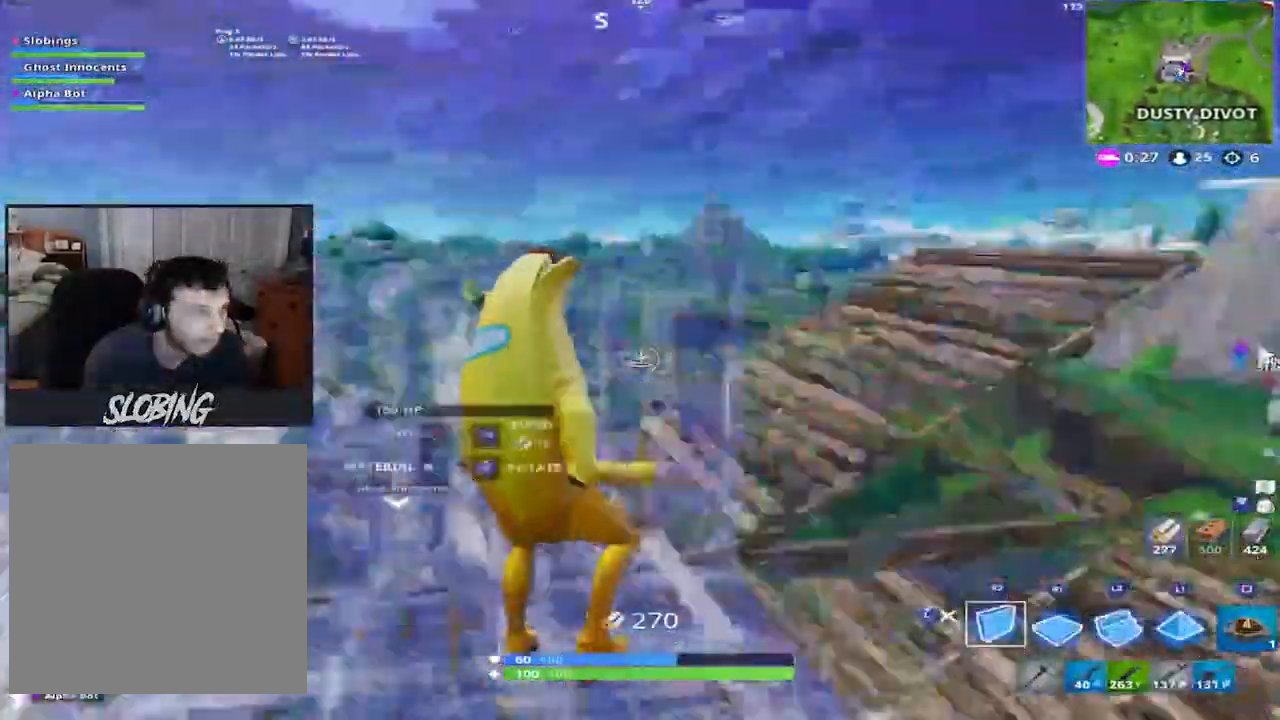
{"buttons": [], "left_stick": "up", "right_stick": "center", "events": [[67, "left_stick", "left"], [67, "right_stick", "up"], [150, "right_stick", "down-right"], [250, "right_stick", "center"], [317, "right_stick", "down-left"], [350, "left_stick", "up"], [467, "right_stick", "center"], [500, "R2", "up"]]}
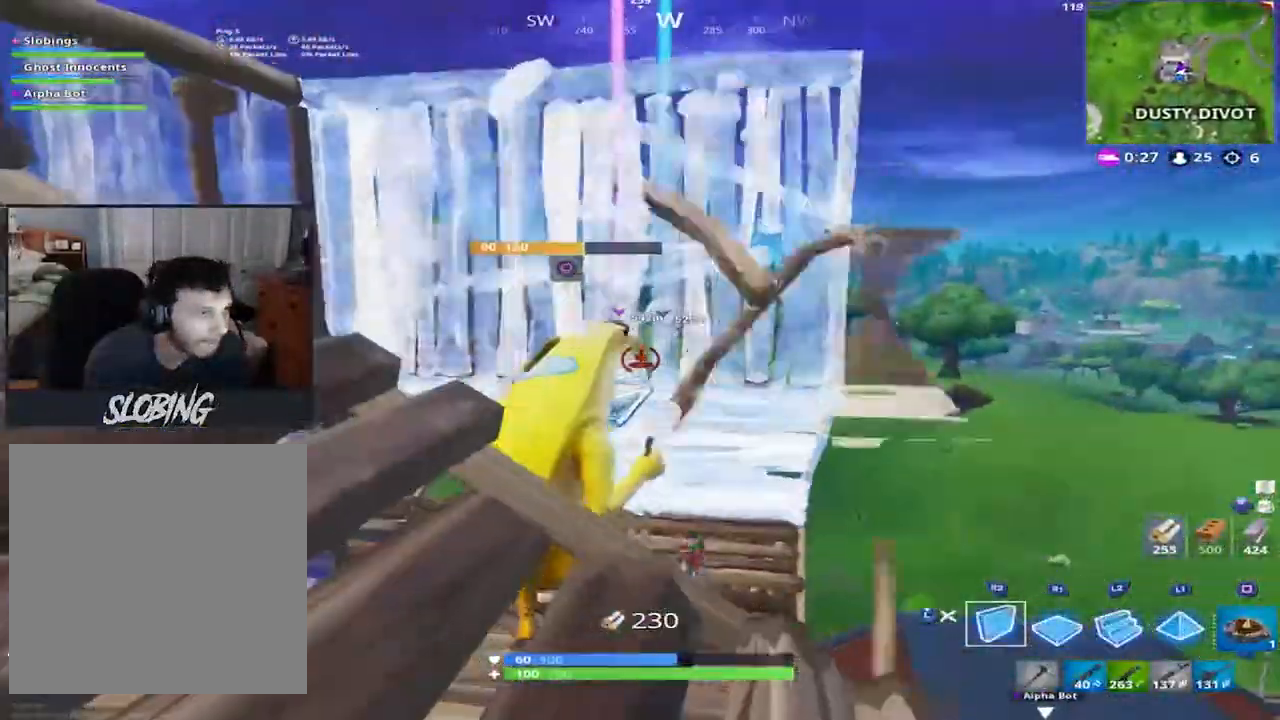
{"buttons": ["L3"], "left_stick": "up", "right_stick": "down-left", "events": [[100, "CROSS", "down"], [100, "right_stick", "down-left"], [167, "R1", "down"], [234, "CROSS", "up"], [234, "right_stick", "center"], [267, "R1", "up"], [351, "L2", "down"], [468, "right_stick", "down-left"], [484, "L3", "down"], [501, "L2", "up"]]}
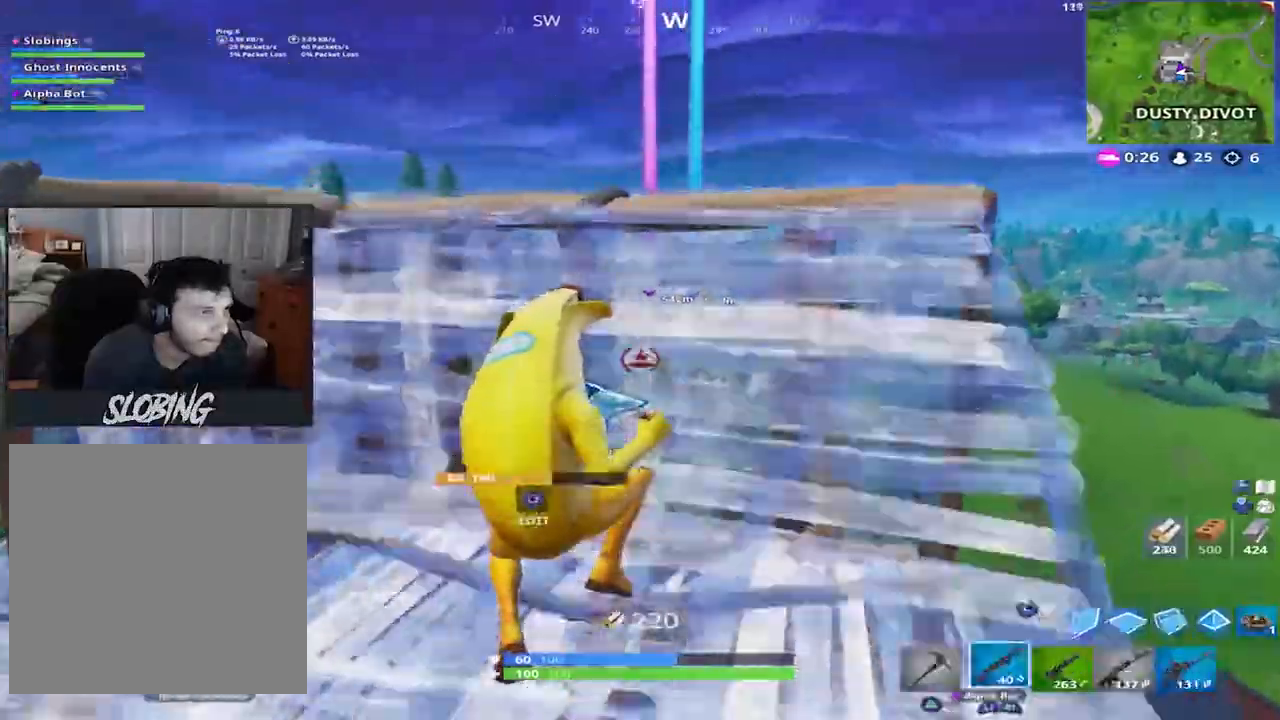
{"buttons": [], "left_stick": "up-right", "right_stick": "down", "events": [[100, "L3", "up"], [133, "left_stick", "up-right"], [217, "right_stick", "center"], [350, "right_stick", "down"]]}
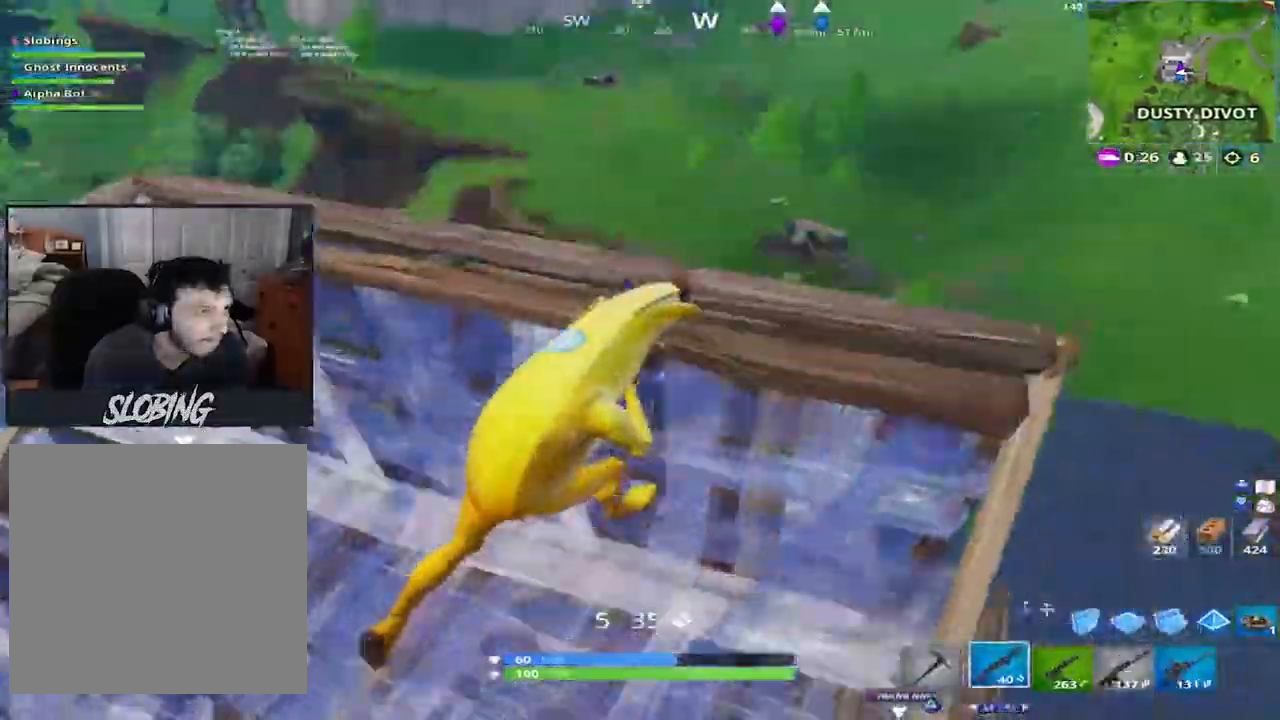
{"buttons": [], "left_stick": "up-right", "right_stick": "center", "events": [[67, "right_stick", "down-left"], [134, "CROSS", "down"], [234, "CROSS", "up"], [434, "right_stick", "center"]]}
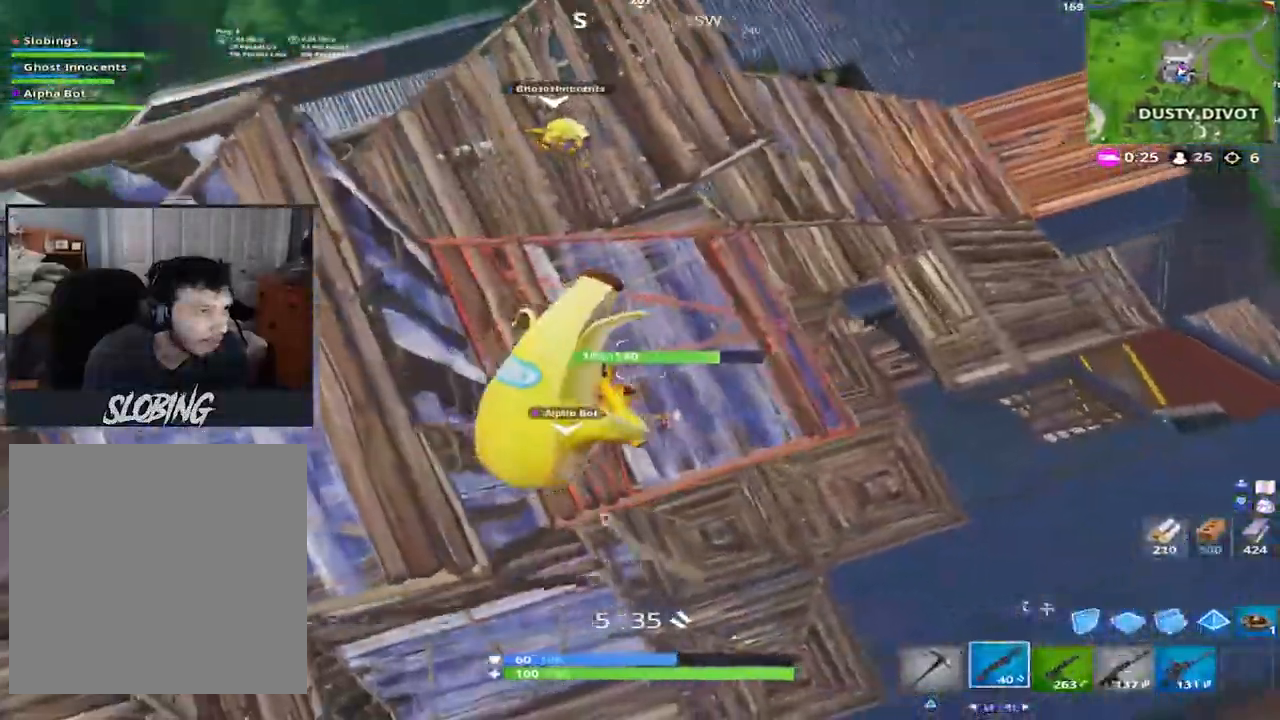
{"buttons": ["L3"], "left_stick": "up-right", "right_stick": "left", "events": [[150, "right_stick", "up"], [250, "right_stick", "center"], [300, "L3", "down"], [300, "right_stick", "left"], [384, "L3", "up"], [384, "R1", "down"], [450, "R1", "up"], [484, "L3", "down"]]}
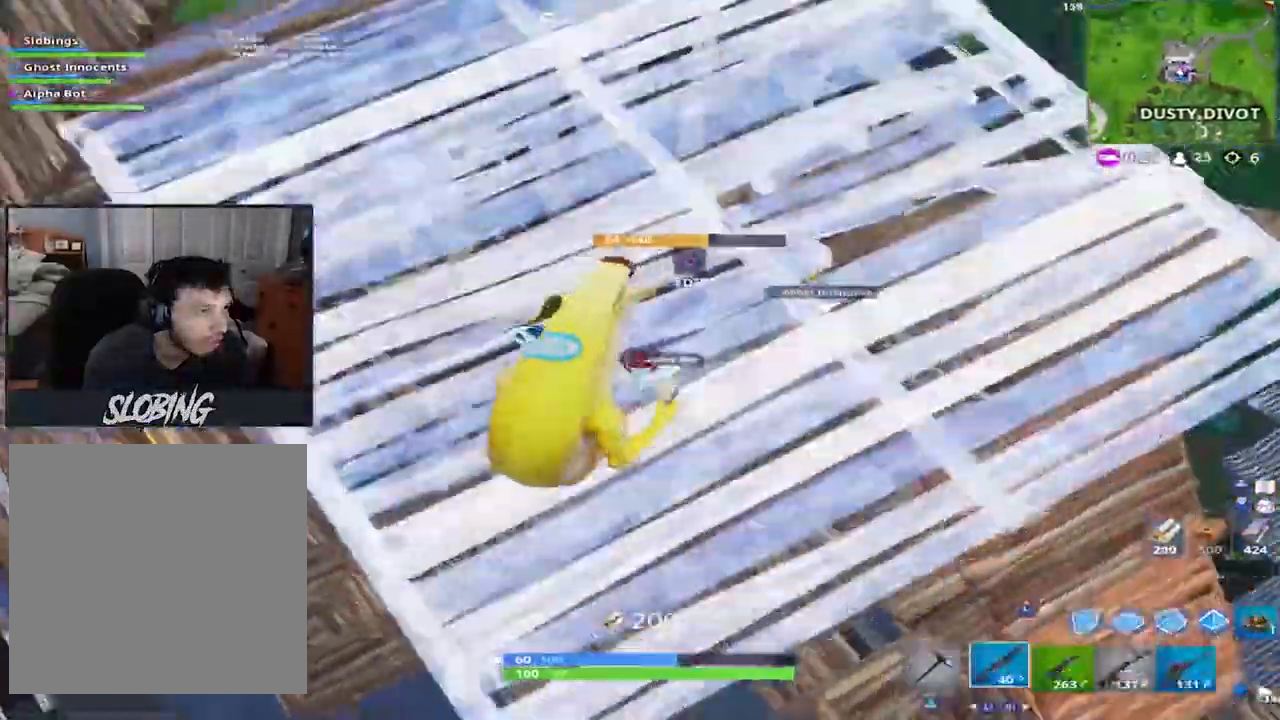
{"buttons": [], "left_stick": "left", "right_stick": "down-left", "events": [[50, "right_stick", "up"], [100, "L3", "up"], [167, "right_stick", "left"], [267, "right_stick", "down-left"], [301, "CIRCLE", "down"], [384, "CIRCLE", "up"], [417, "left_stick", "down-left"], [484, "left_stick", "left"]]}
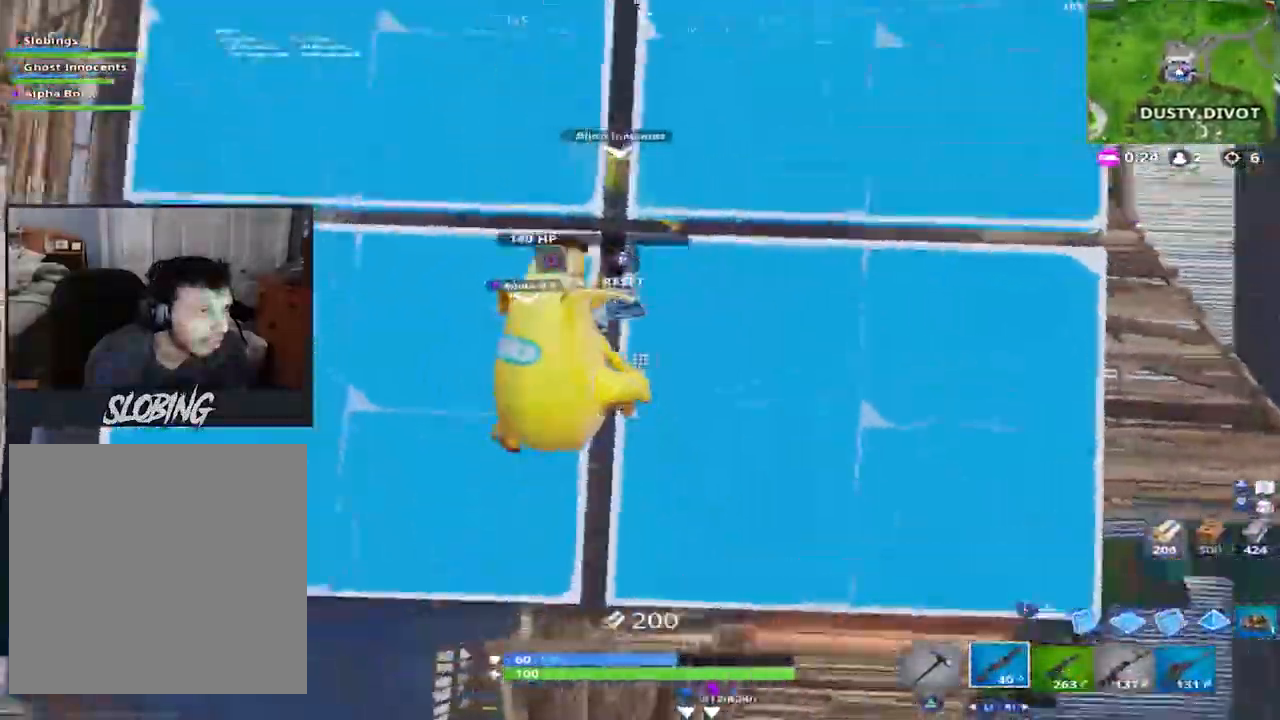
{"buttons": [], "left_stick": "right", "right_stick": "up", "events": [[17, "right_stick", "up-left"], [67, "R1", "down"], [67, "R2", "down"], [117, "R1", "up"], [150, "right_stick", "center"], [167, "CIRCLE", "down"], [167, "R2", "up"], [217, "CIRCLE", "up"], [300, "right_stick", "up-right"], [384, "left_stick", "right"], [434, "right_stick", "up"]]}
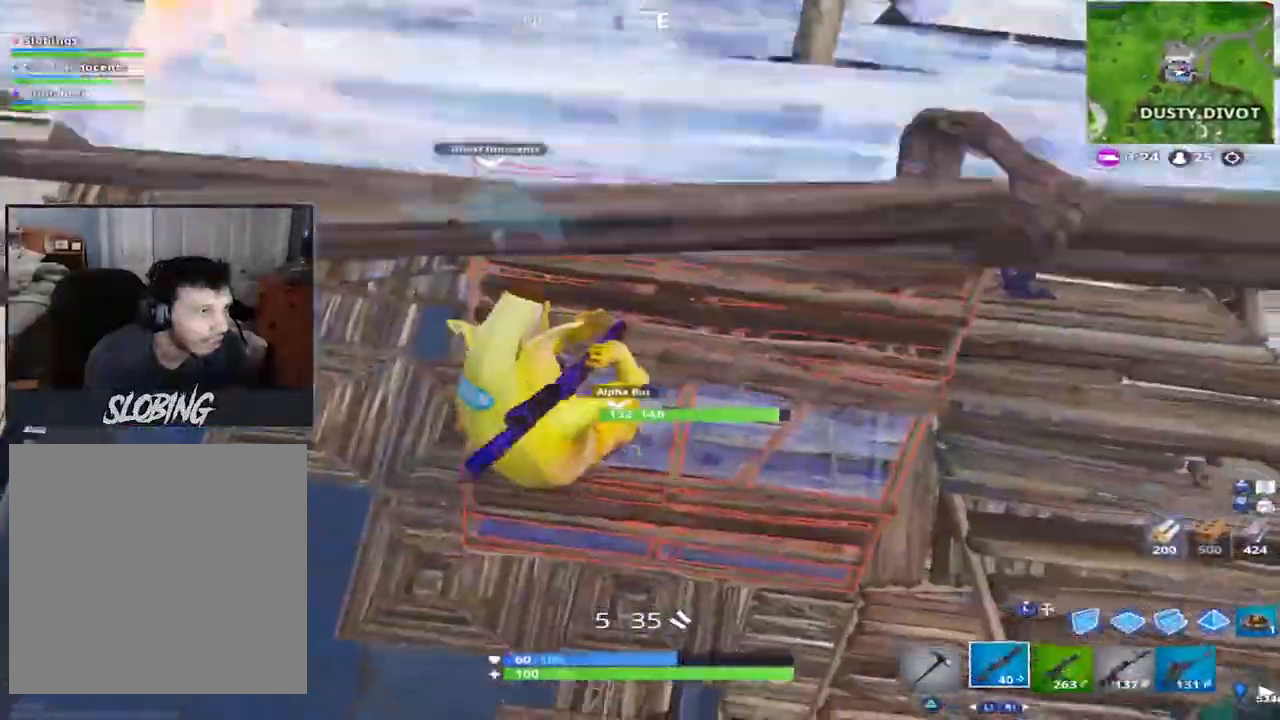
{"buttons": [], "left_stick": "up-left", "right_stick": "center", "events": [[100, "left_stick", "up"], [100, "right_stick", "up-left"], [234, "right_stick", "up"], [251, "left_stick", "up-left"], [484, "right_stick", "center"]]}
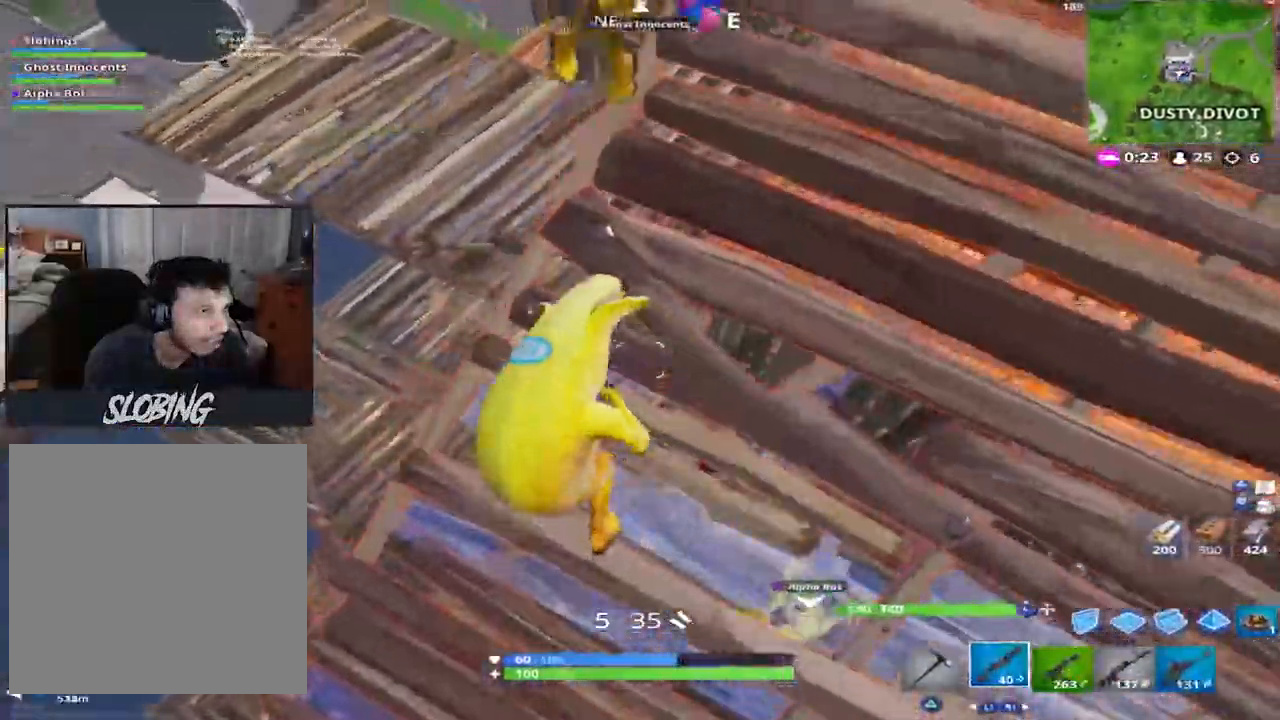
{"buttons": ["L3"], "left_stick": "up-left", "right_stick": "down-right", "events": [[350, "right_stick", "down-right"], [500, "L3", "down"]]}
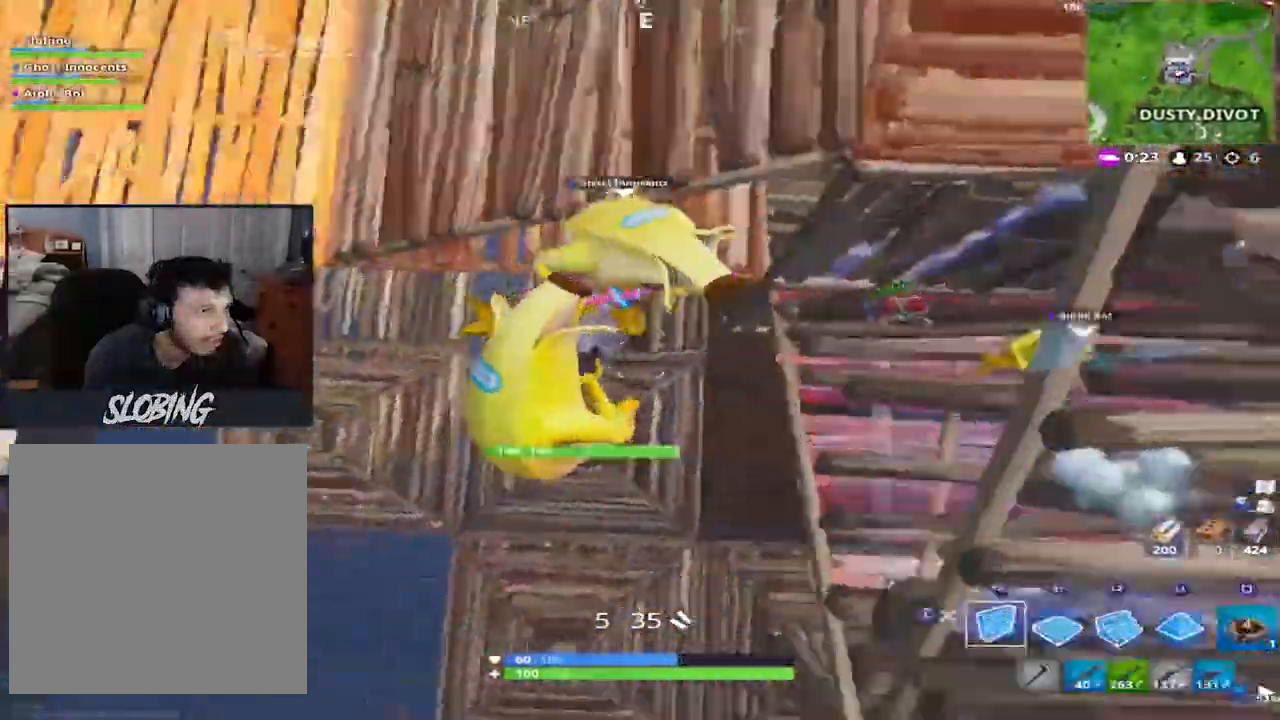
{"buttons": ["TRIANGLE"], "left_stick": "up", "right_stick": "center", "events": [[84, "right_stick", "up-right"], [100, "L3", "up"], [100, "left_stick", "up"], [117, "R1", "down"], [217, "L3", "down"], [217, "R1", "up"], [317, "L3", "up"], [367, "right_stick", "center"], [468, "TRIANGLE", "down"]]}
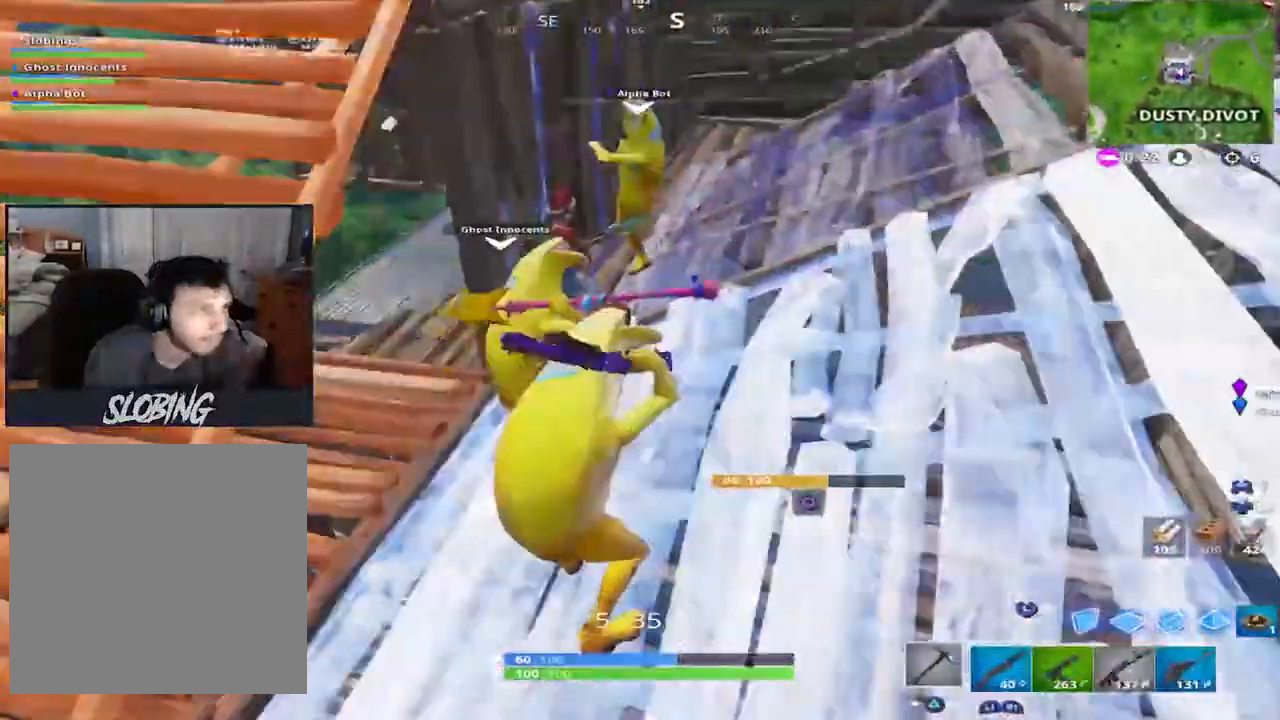
{"buttons": ["R2"], "left_stick": "up", "right_stick": "center", "events": [[33, "TRIANGLE", "up"], [217, "right_stick", "up-left"], [300, "R2", "down"], [350, "right_stick", "center"]]}
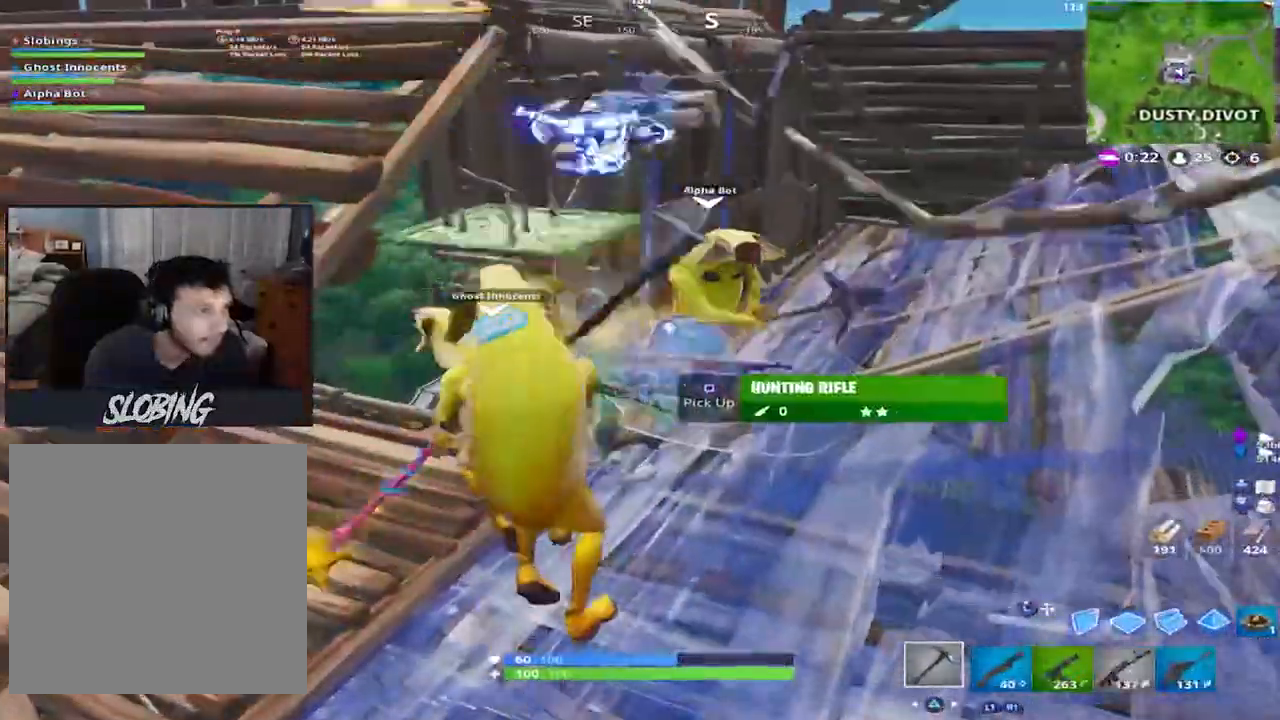
{"buttons": ["R2"], "left_stick": "up", "right_stick": "down", "events": [[34, "right_stick", "left"], [100, "left_stick", "up-right"], [117, "right_stick", "center"], [234, "left_stick", "up"], [251, "right_stick", "down-left"], [367, "right_stick", "down-right"], [468, "right_stick", "down"]]}
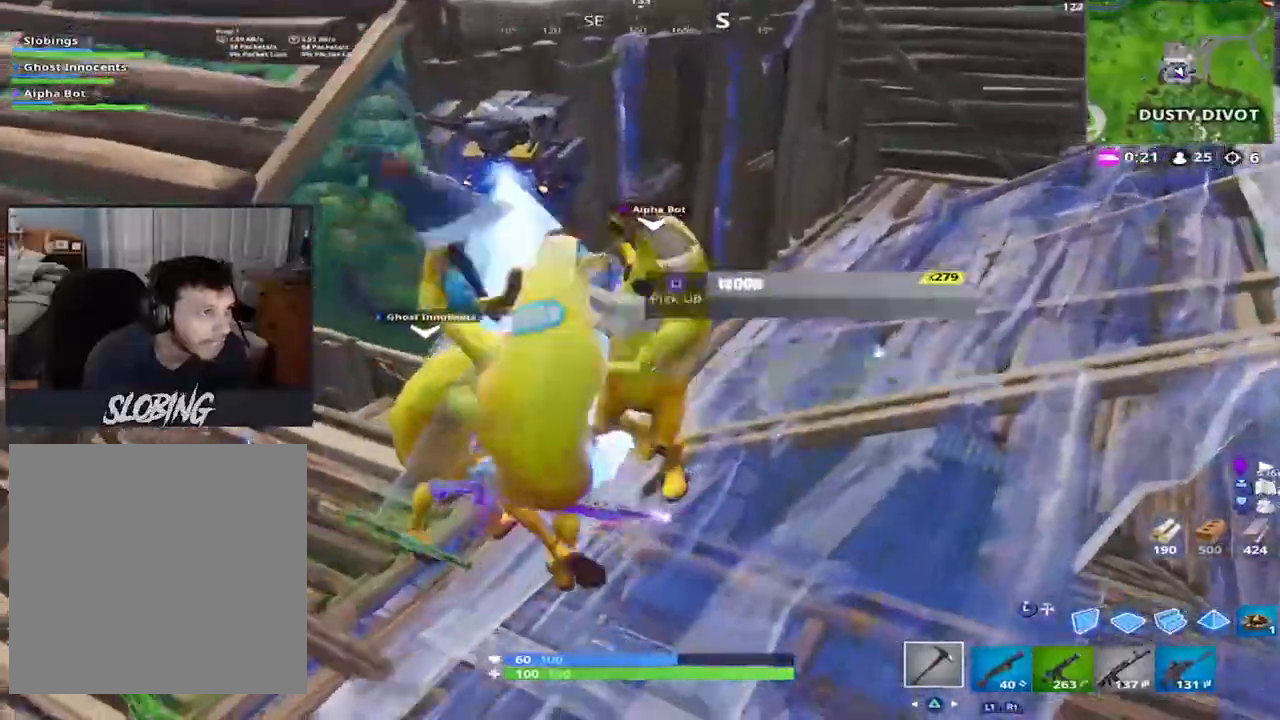
{"buttons": [], "left_stick": "up-right", "right_stick": "down-left", "events": [[17, "right_stick", "down-left"], [67, "left_stick", "up-right"], [150, "right_stick", "right"], [183, "R2", "up"], [283, "right_stick", "center"], [350, "R1", "down"], [367, "right_stick", "left"], [434, "R1", "up"], [484, "right_stick", "down-left"]]}
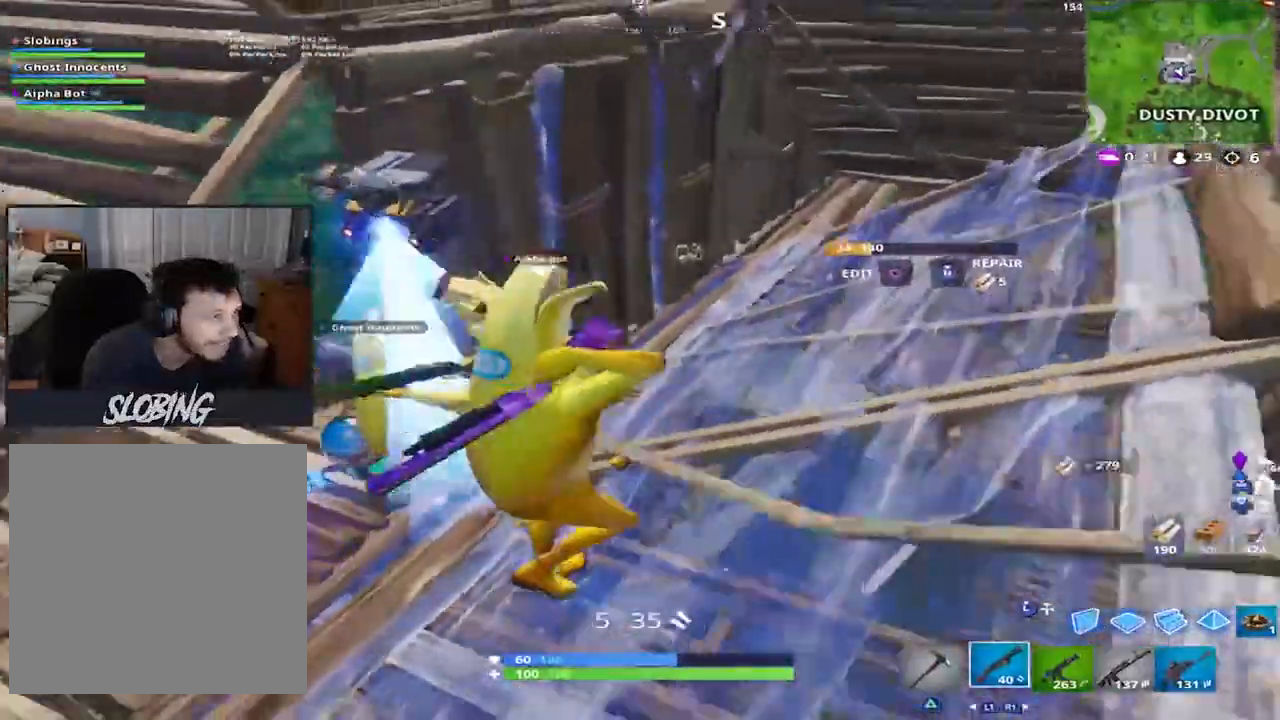
{"buttons": [], "left_stick": "up-left", "right_stick": "center", "events": [[84, "left_stick", "down"], [234, "right_stick", "right"], [251, "left_stick", "up-left"], [317, "right_stick", "center"]]}
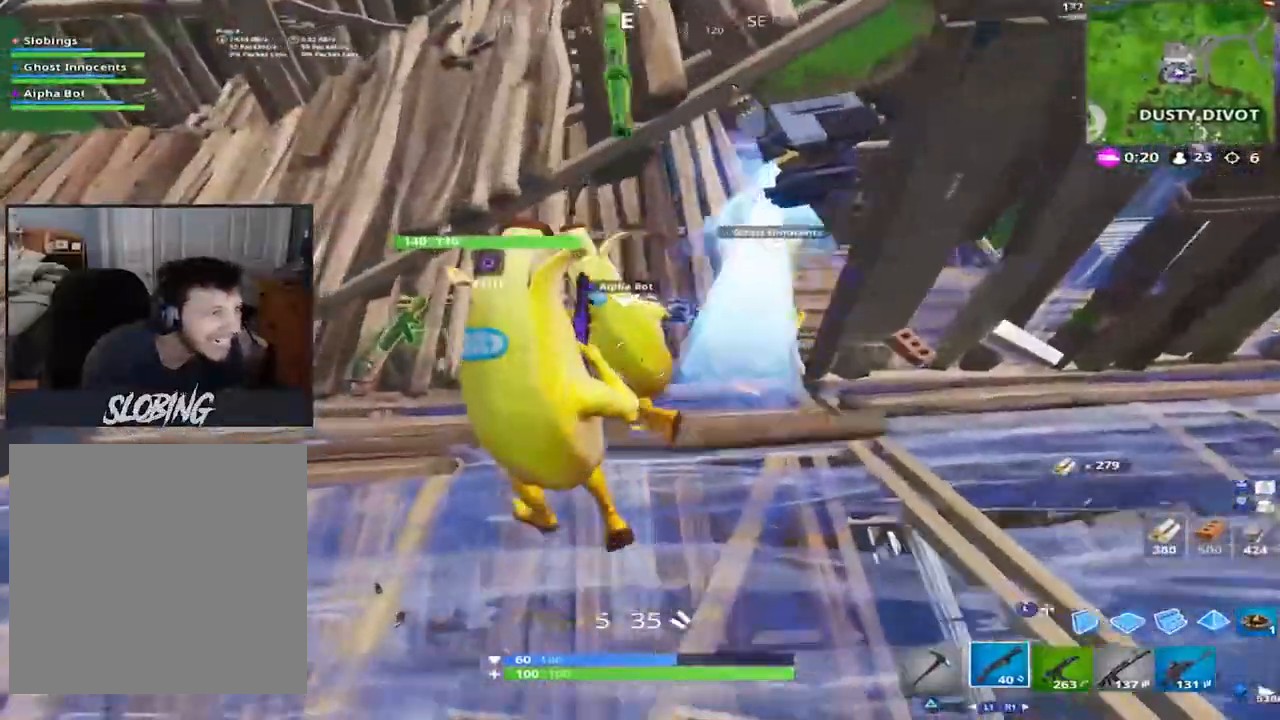
{"buttons": [], "left_stick": "left", "right_stick": "up", "events": [[33, "right_stick", "up"], [117, "right_stick", "center"], [183, "SQUARE", "down"], [217, "left_stick", "down-left"], [267, "SQUARE", "up"], [334, "right_stick", "left"], [467, "right_stick", "up"], [484, "left_stick", "left"]]}
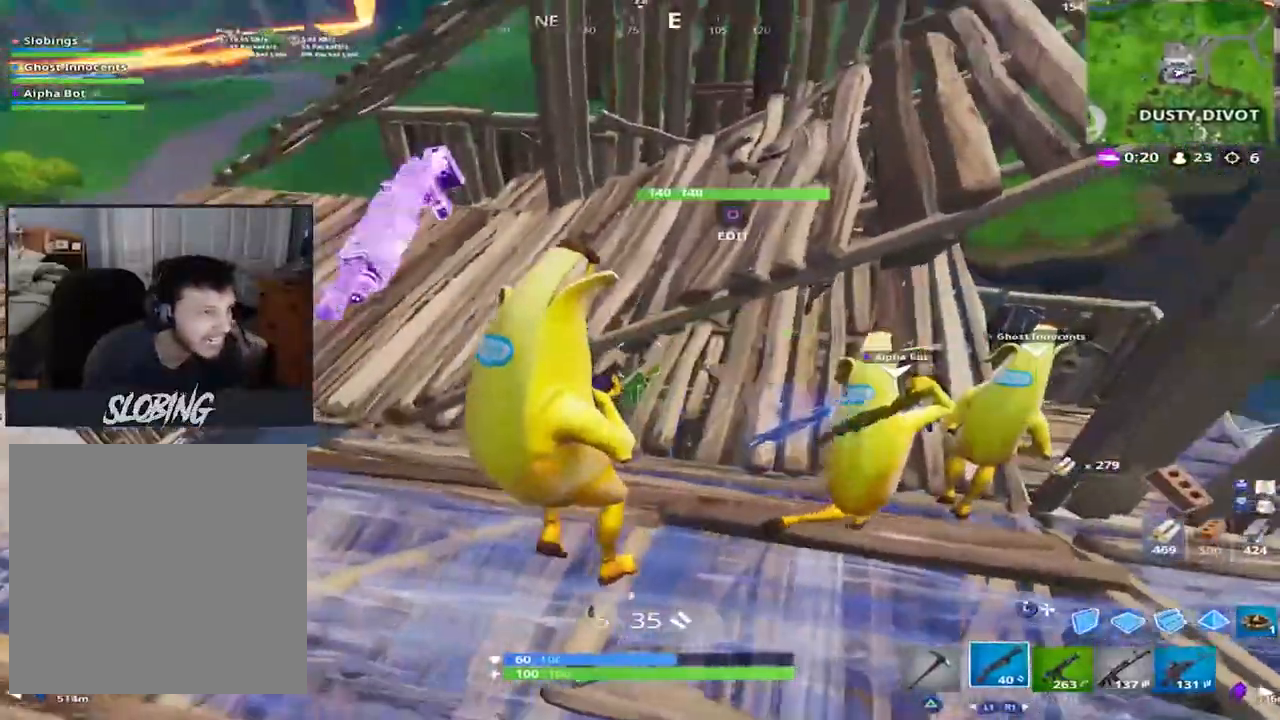
{"buttons": [], "left_stick": "up", "right_stick": "center", "events": [[17, "left_stick", "up-left"], [34, "right_stick", "center"], [184, "right_stick", "left"], [251, "left_stick", "up"], [284, "right_stick", "up-left"], [367, "CROSS", "down"], [401, "right_stick", "center"], [468, "CROSS", "up"]]}
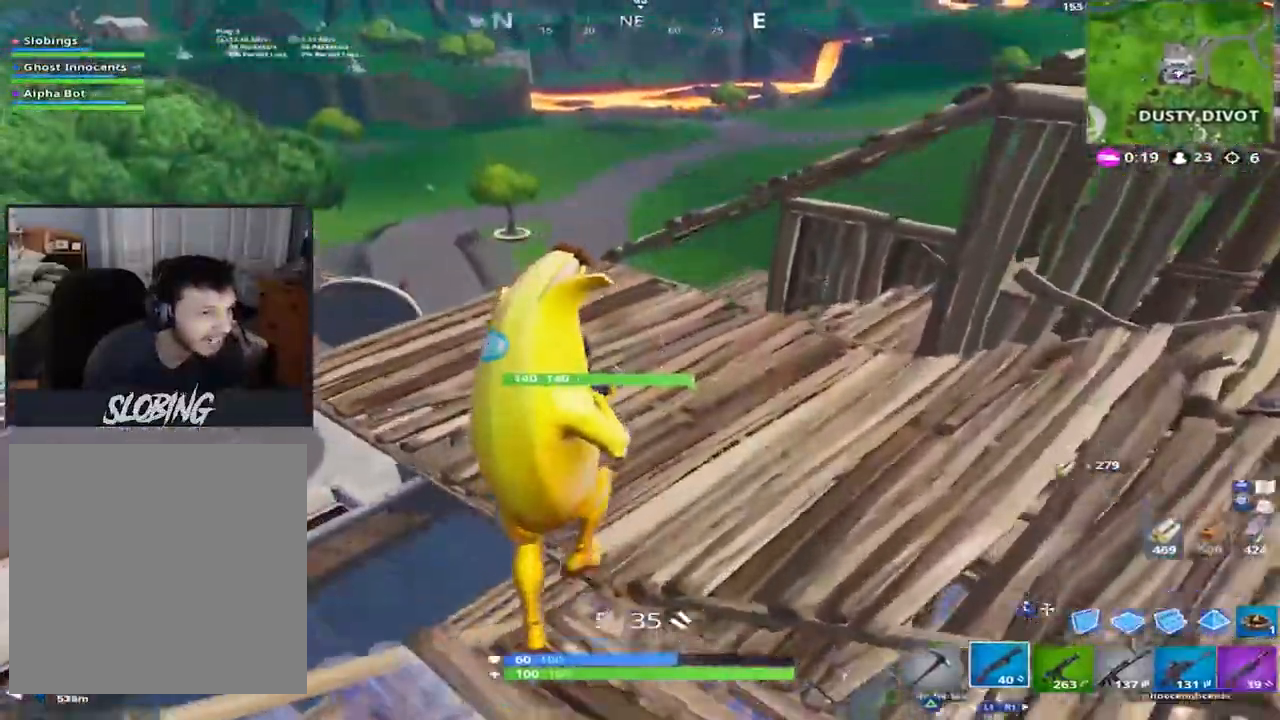
{"buttons": [], "left_stick": "up", "right_stick": "center", "events": [[100, "SQUARE", "down"], [167, "SQUARE", "up"], [167, "left_stick", "center"], [217, "SQUARE", "down"], [300, "SQUARE", "up"], [317, "left_stick", "up"]]}
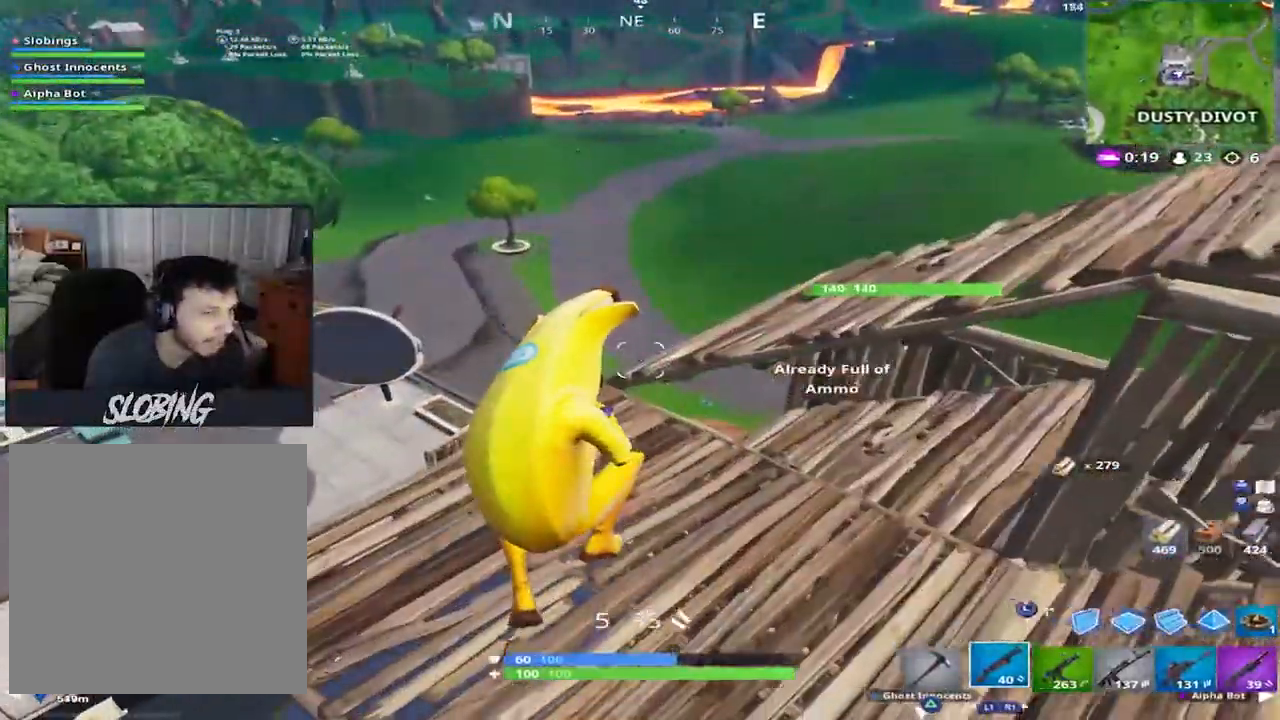
{"buttons": ["CROSS"], "left_stick": "up", "right_stick": "center", "events": [[84, "right_stick", "right"], [167, "right_stick", "center"], [184, "left_stick", "up-left"], [251, "right_stick", "up"], [317, "left_stick", "up"], [384, "right_stick", "center"], [468, "CROSS", "down"]]}
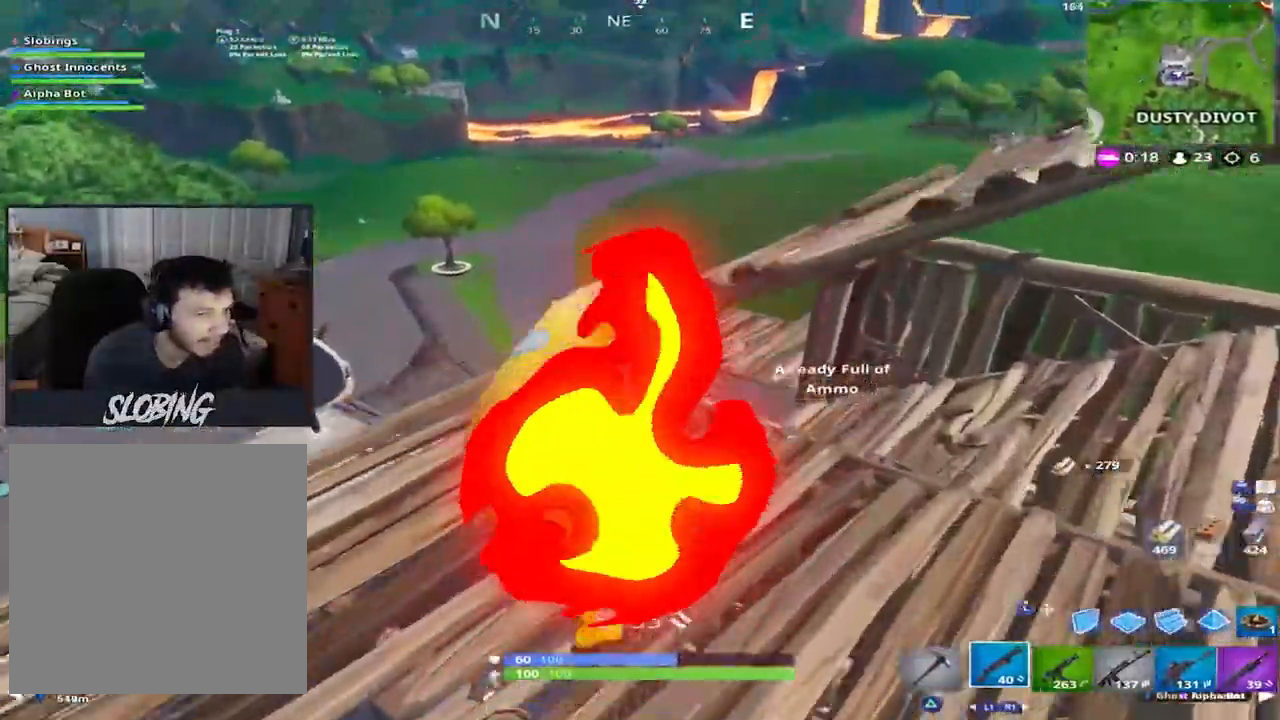
{"buttons": [], "left_stick": "down", "right_stick": "down-left", "events": [[33, "left_stick", "center"], [50, "CROSS", "up"], [133, "DPAD_UP", "down"], [233, "DPAD_UP", "up"], [267, "SQUARE", "down"], [350, "SQUARE", "up"], [384, "CIRCLE", "down"], [467, "CIRCLE", "up"], [467, "right_stick", "down-left"], [484, "left_stick", "down"]]}
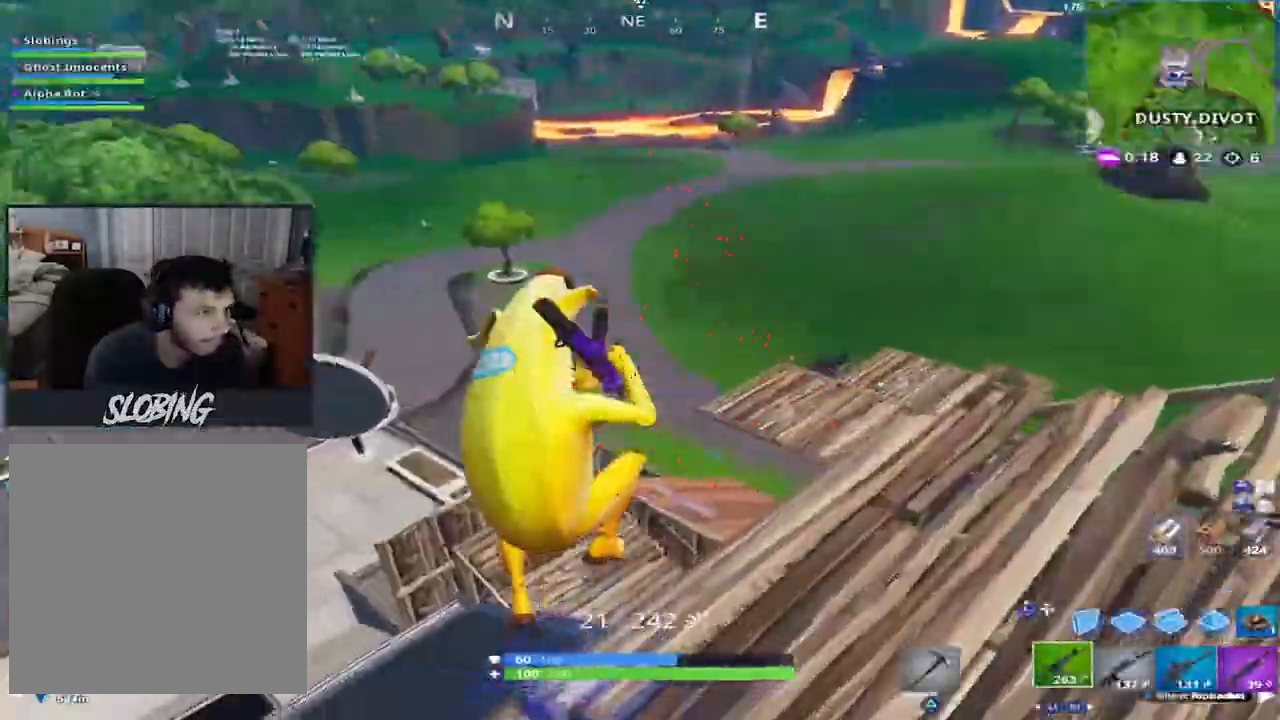
{"buttons": [], "left_stick": "left", "right_stick": "center", "events": [[100, "left_stick", "down-left"], [251, "right_stick", "left"], [317, "left_stick", "left"], [351, "right_stick", "center"]]}
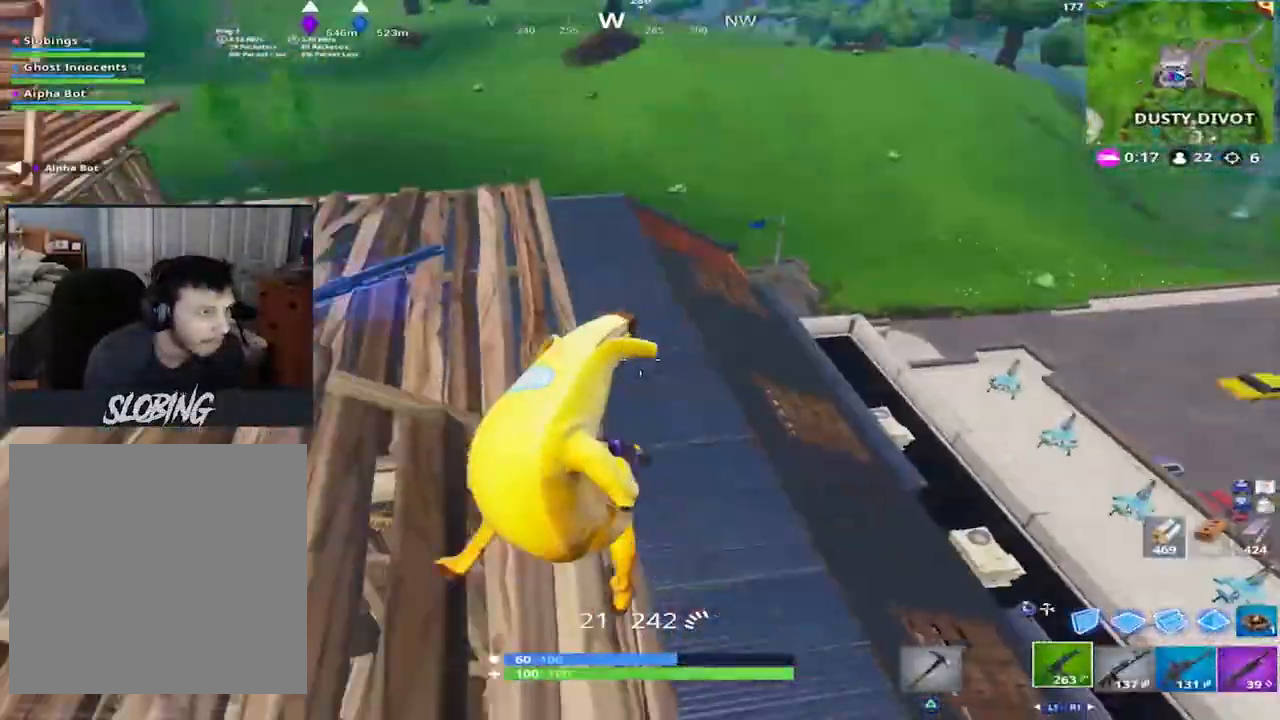
{"buttons": [], "left_stick": "up", "right_stick": "right", "events": [[150, "L1", "down"], [167, "left_stick", "up-left"], [167, "right_stick", "left"], [267, "L1", "up"], [300, "right_stick", "center"], [350, "CROSS", "down"], [417, "right_stick", "right"], [434, "left_stick", "up"], [467, "CROSS", "up"]]}
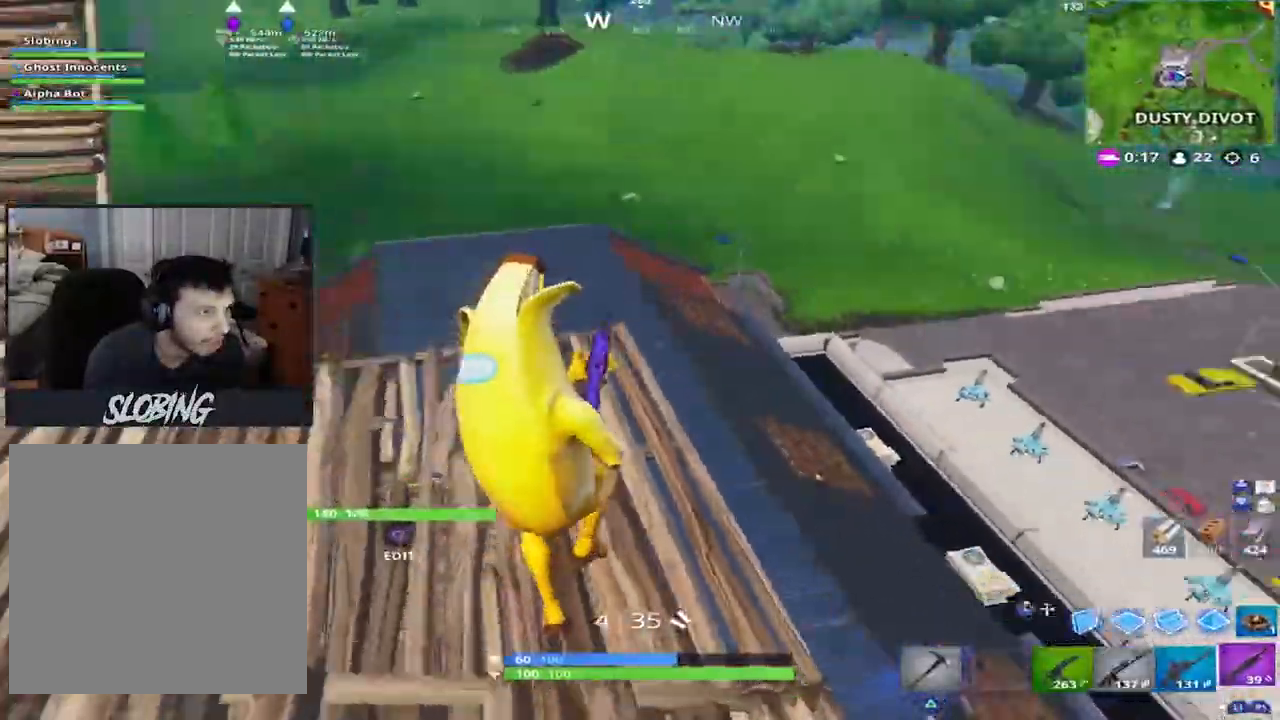
{"buttons": [], "left_stick": "down", "right_stick": "center", "events": [[167, "left_stick", "center"], [184, "right_stick", "center"], [234, "left_stick", "down-right"], [267, "SQUARE", "down"], [334, "left_stick", "down"], [367, "SQUARE", "up"]]}